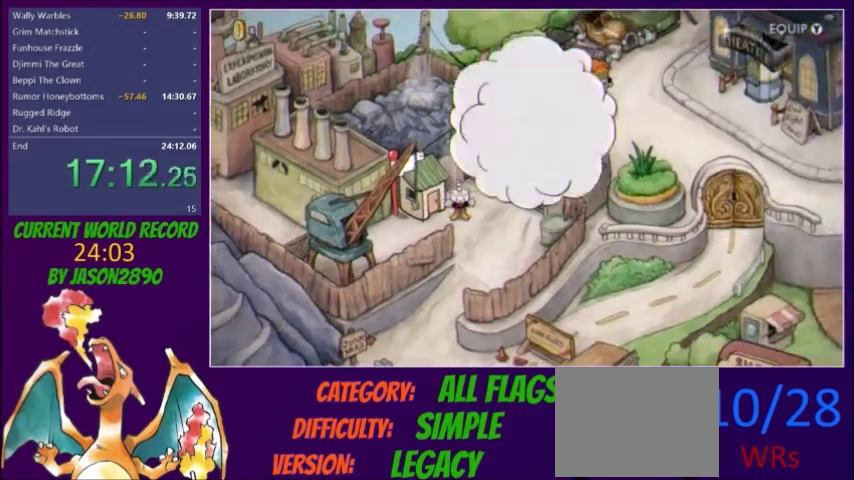
Gameplay with a controller (Xbox layout); each line is a JSON object with the inputs held at the frame after it. "events" lists button and stick changes between this image and that frame as [ms after this image, input, new state], when the widget could be followed in between. Not read: L3 R3 left_stick right_stick.
{"buttons": ["DPAD_DOWN", "DPAD_RIGHT"], "events": [[367, "DPAD_DOWN", "down"], [400, "DPAD_RIGHT", "down"]]}
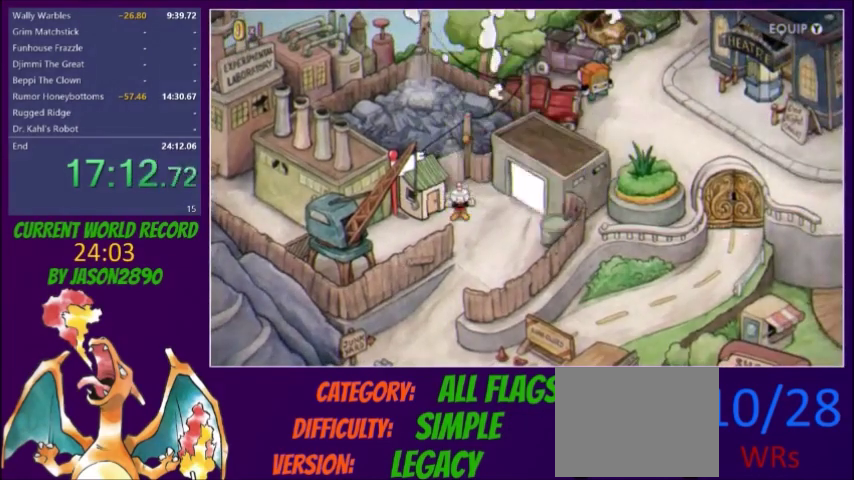
{"buttons": ["DPAD_DOWN", "DPAD_RIGHT"], "events": []}
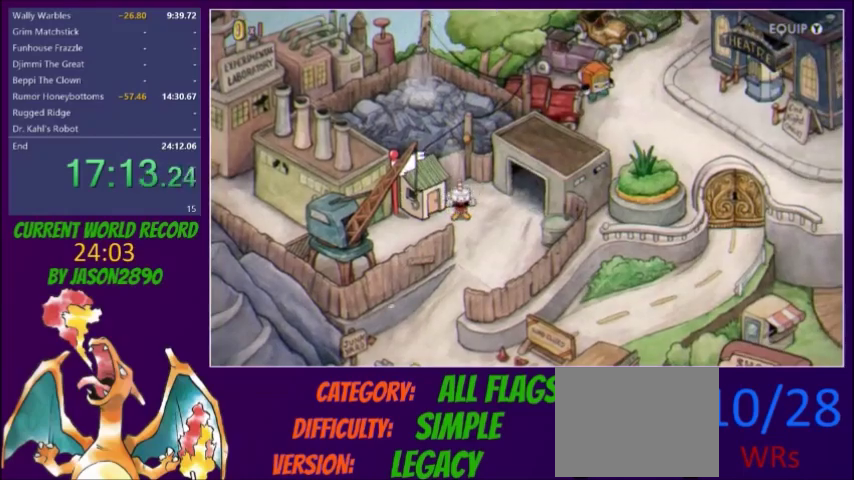
{"buttons": ["DPAD_DOWN", "DPAD_RIGHT"], "events": []}
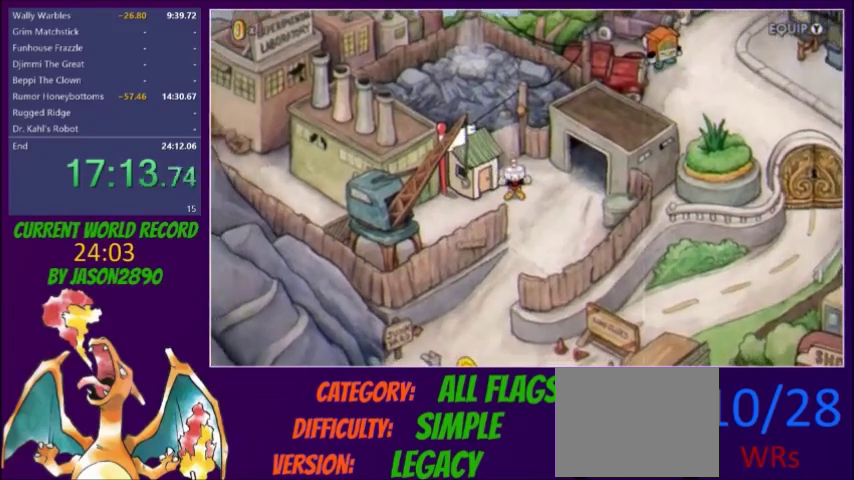
{"buttons": ["DPAD_DOWN", "DPAD_RIGHT"], "events": []}
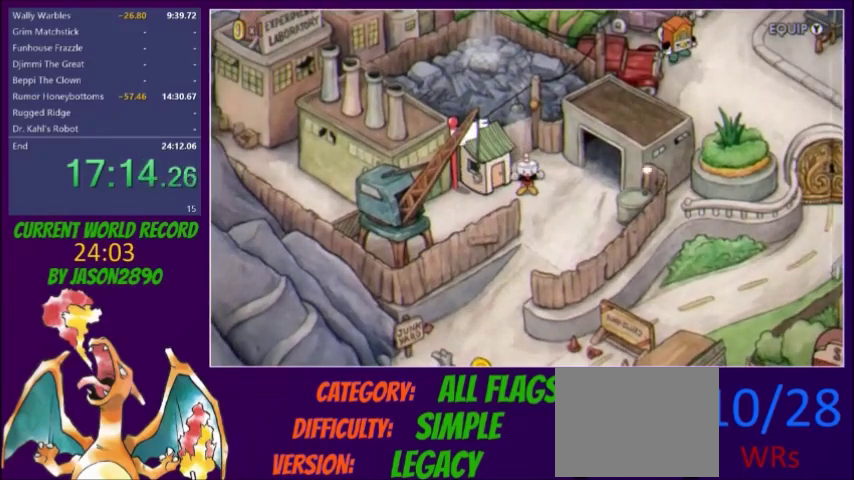
{"buttons": ["DPAD_DOWN", "DPAD_RIGHT"], "events": []}
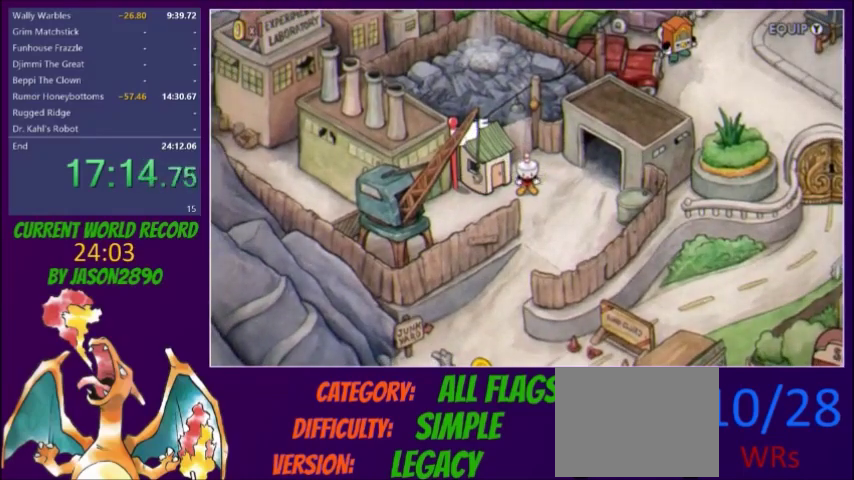
{"buttons": ["DPAD_DOWN"], "events": [[400, "DPAD_RIGHT", "up"]]}
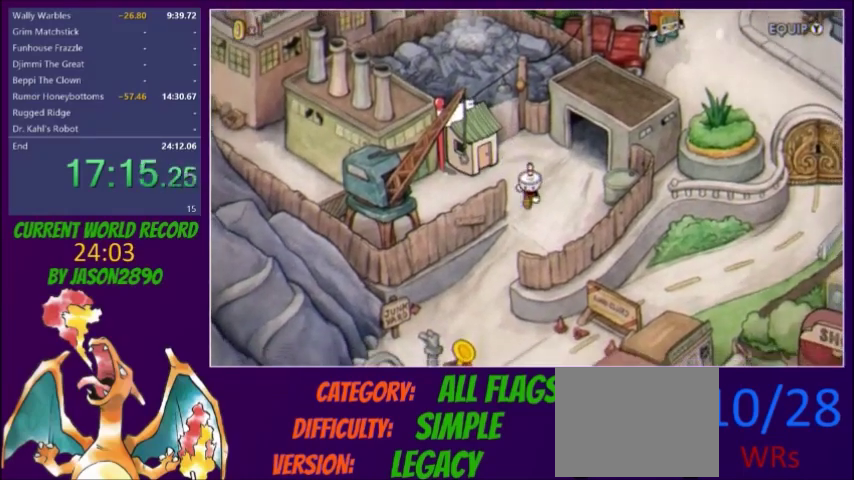
{"buttons": ["DPAD_DOWN", "DPAD_LEFT"], "events": [[234, "DPAD_LEFT", "down"]]}
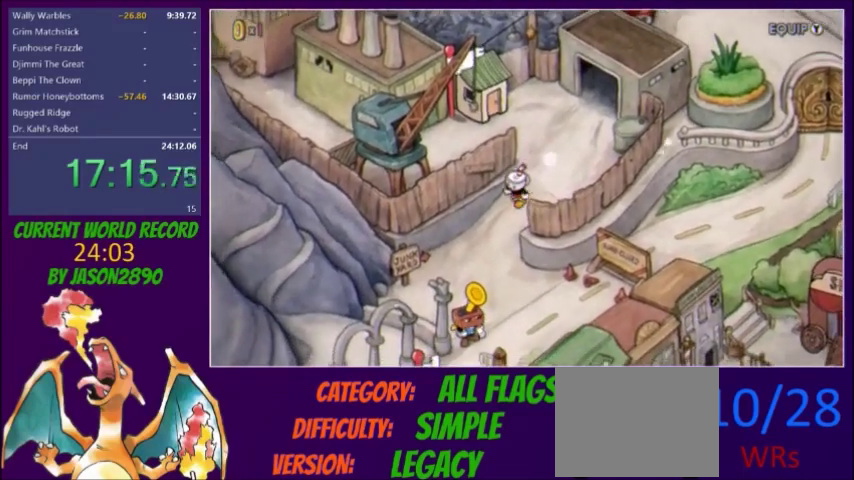
{"buttons": ["DPAD_DOWN"], "events": [[66, "DPAD_LEFT", "up"]]}
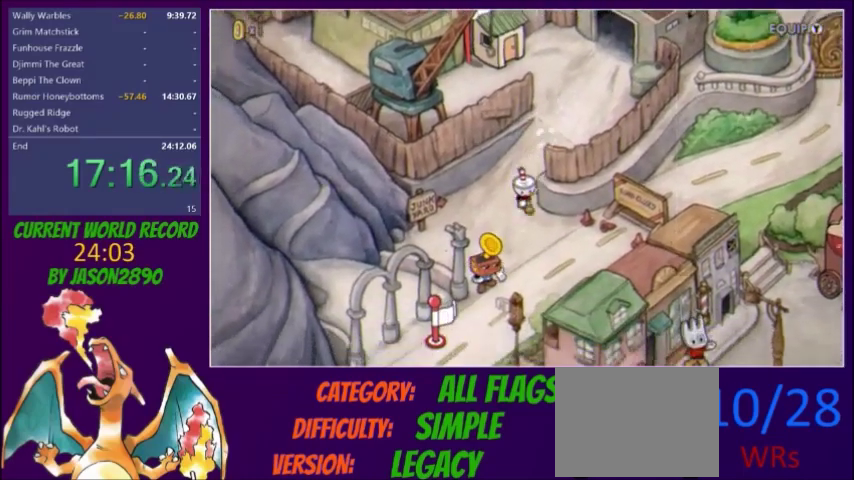
{"buttons": ["DPAD_DOWN"], "events": []}
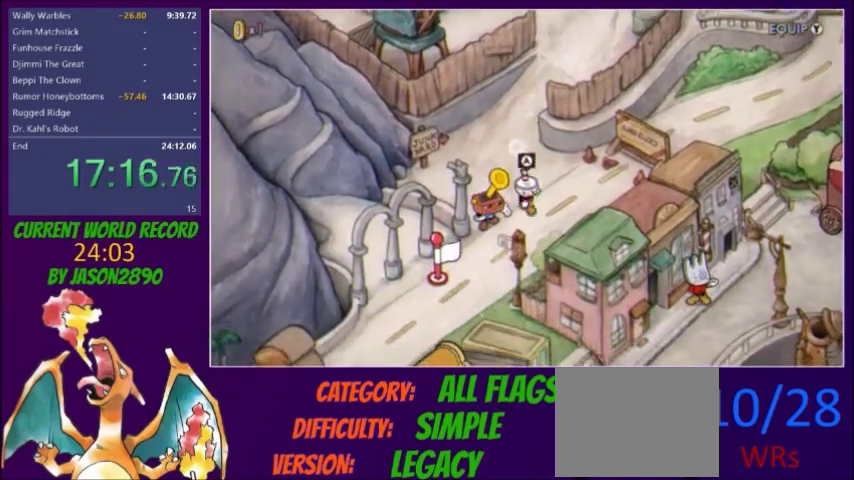
{"buttons": ["DPAD_DOWN", "DPAD_LEFT"], "events": [[200, "DPAD_LEFT", "down"]]}
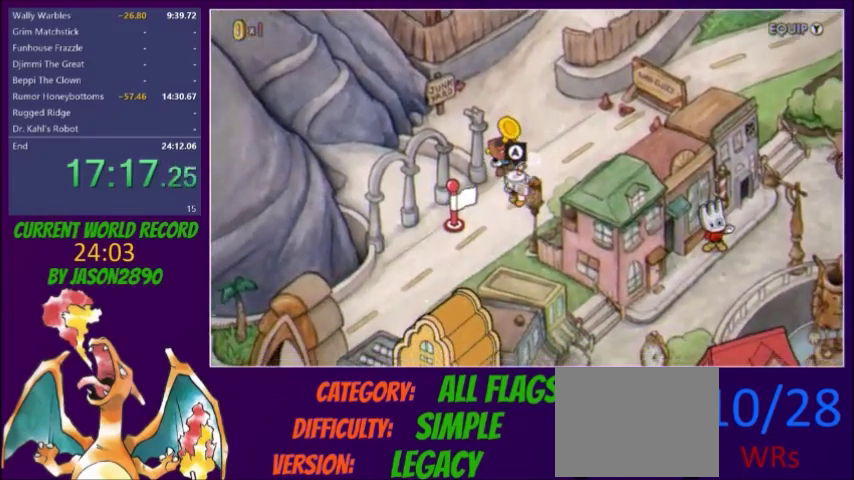
{"buttons": ["DPAD_DOWN", "DPAD_RIGHT"], "events": [[133, "DPAD_LEFT", "up"], [501, "DPAD_RIGHT", "down"]]}
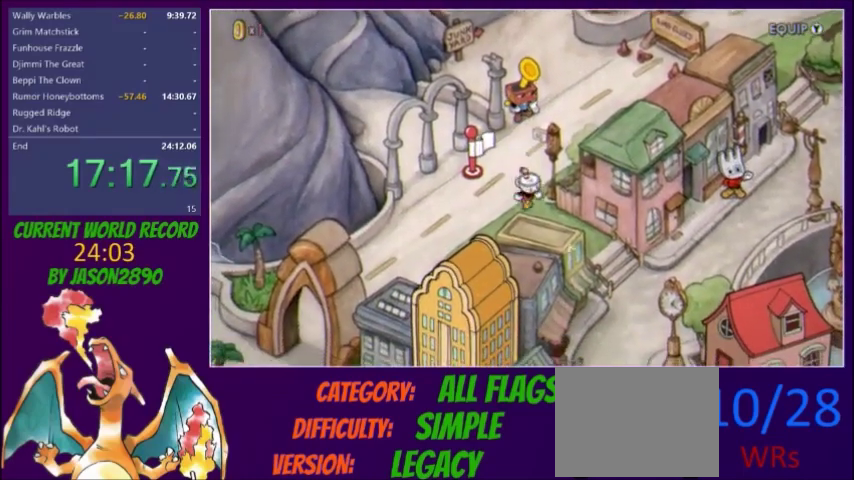
{"buttons": ["DPAD_DOWN", "DPAD_RIGHT"], "events": [[233, "DPAD_DOWN", "up"], [400, "DPAD_DOWN", "down"]]}
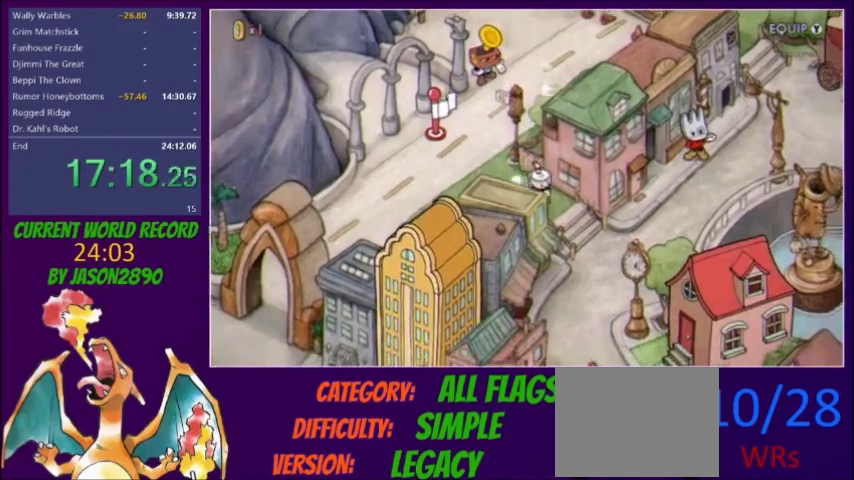
{"buttons": ["DPAD_DOWN", "DPAD_RIGHT"], "events": []}
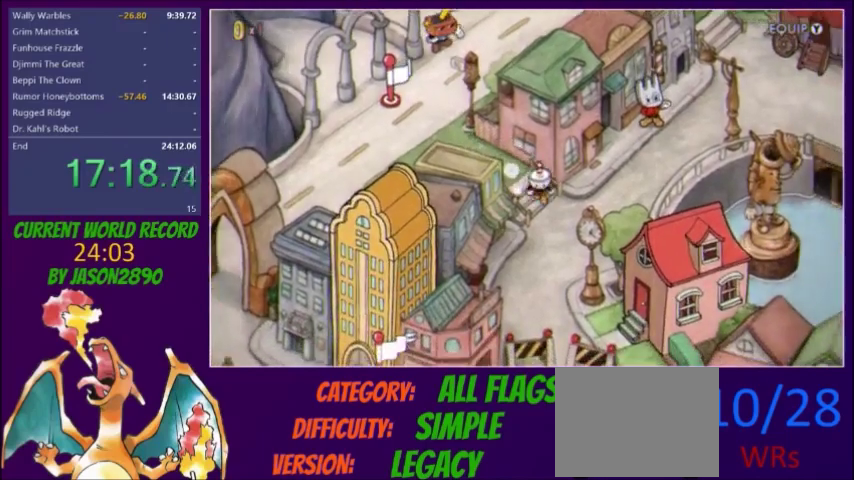
{"buttons": ["DPAD_DOWN"], "events": [[33, "DPAD_RIGHT", "up"]]}
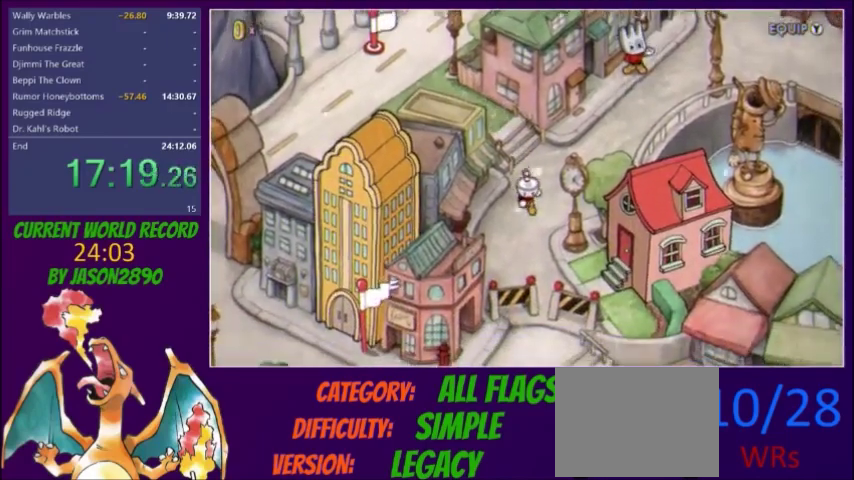
{"buttons": ["A", "DPAD_DOWN", "DPAD_RIGHT"], "events": [[234, "DPAD_RIGHT", "down"], [501, "A", "down"]]}
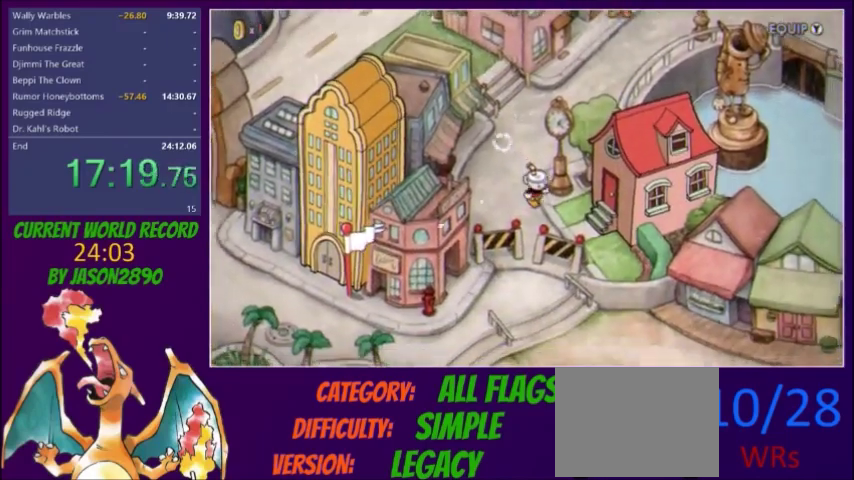
{"buttons": ["A", "DPAD_RIGHT"], "events": [[66, "A", "up"], [133, "A", "down"], [266, "DPAD_DOWN", "up"], [400, "A", "up"], [467, "A", "down"]]}